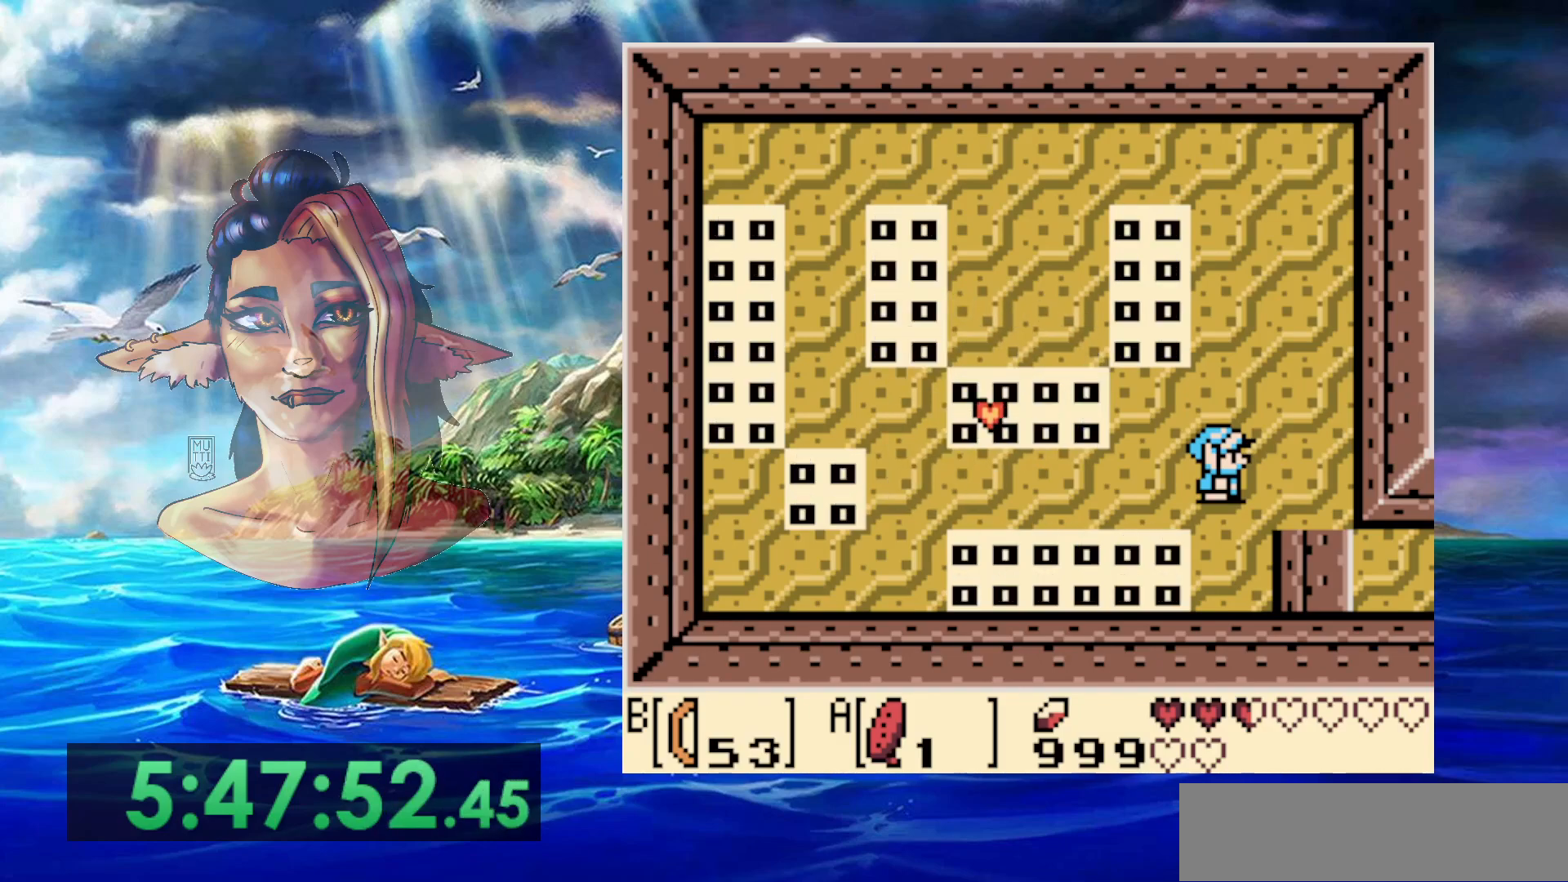
Gameplay with a controller (Nintendo layout); each line is a JSON object with the inputs held at the frame after it. "events" lists button and stick changes between this image and that frame as [ms after this image, input, new state], when the widget could be followed in between. Not read: DPAD_RIGHT L3 R3 START.
{"buttons": ["DPAD_LEFT"], "events": [[100, "DPAD_LEFT", "down"]]}
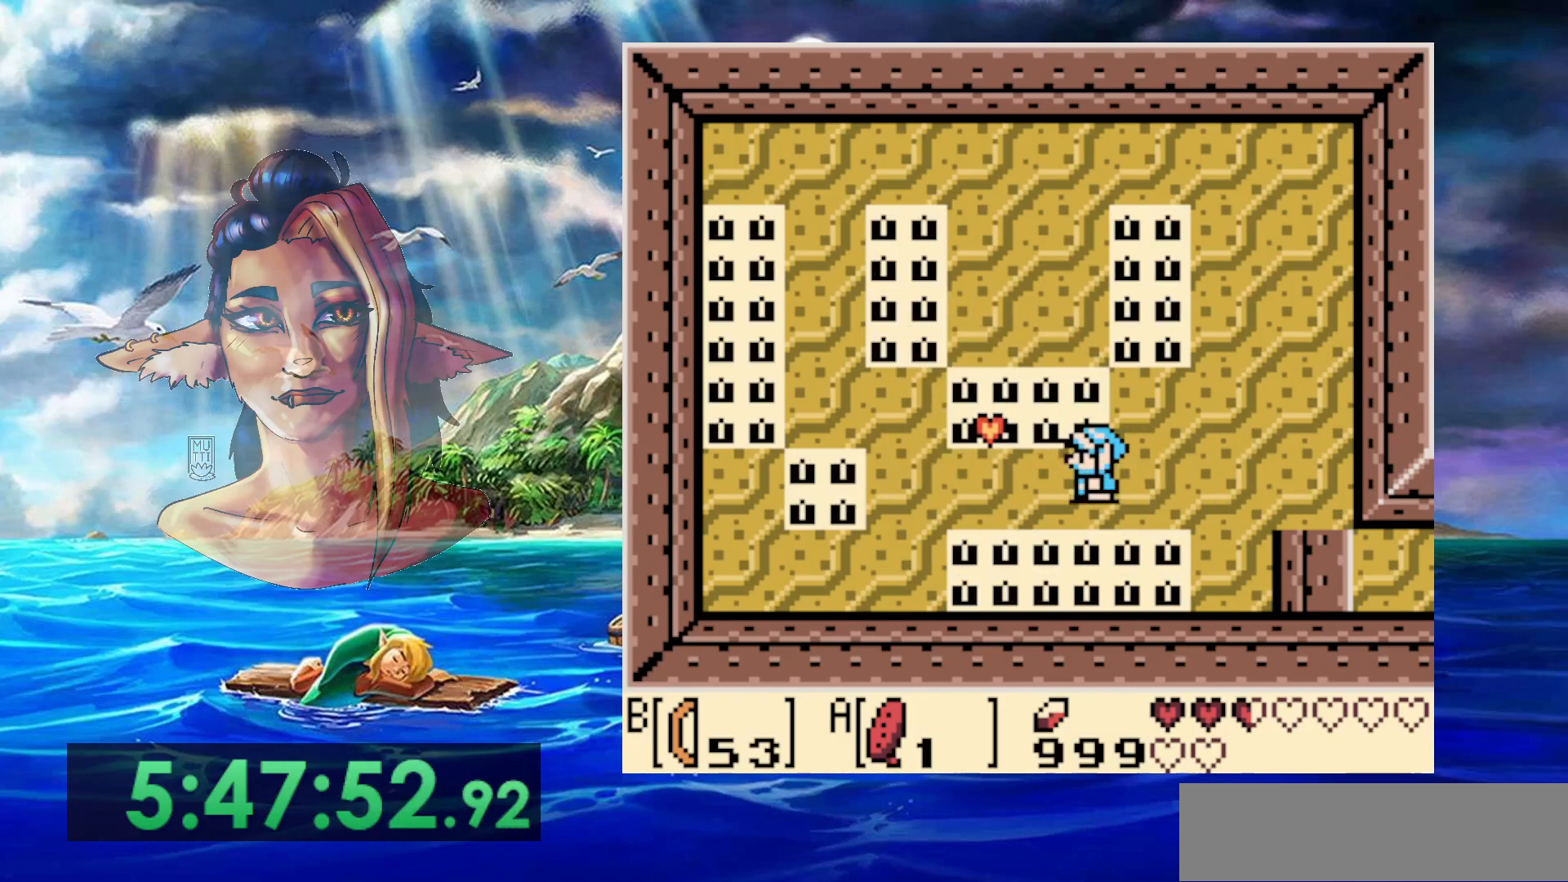
{"buttons": [], "events": [[383, "DPAD_LEFT", "up"]]}
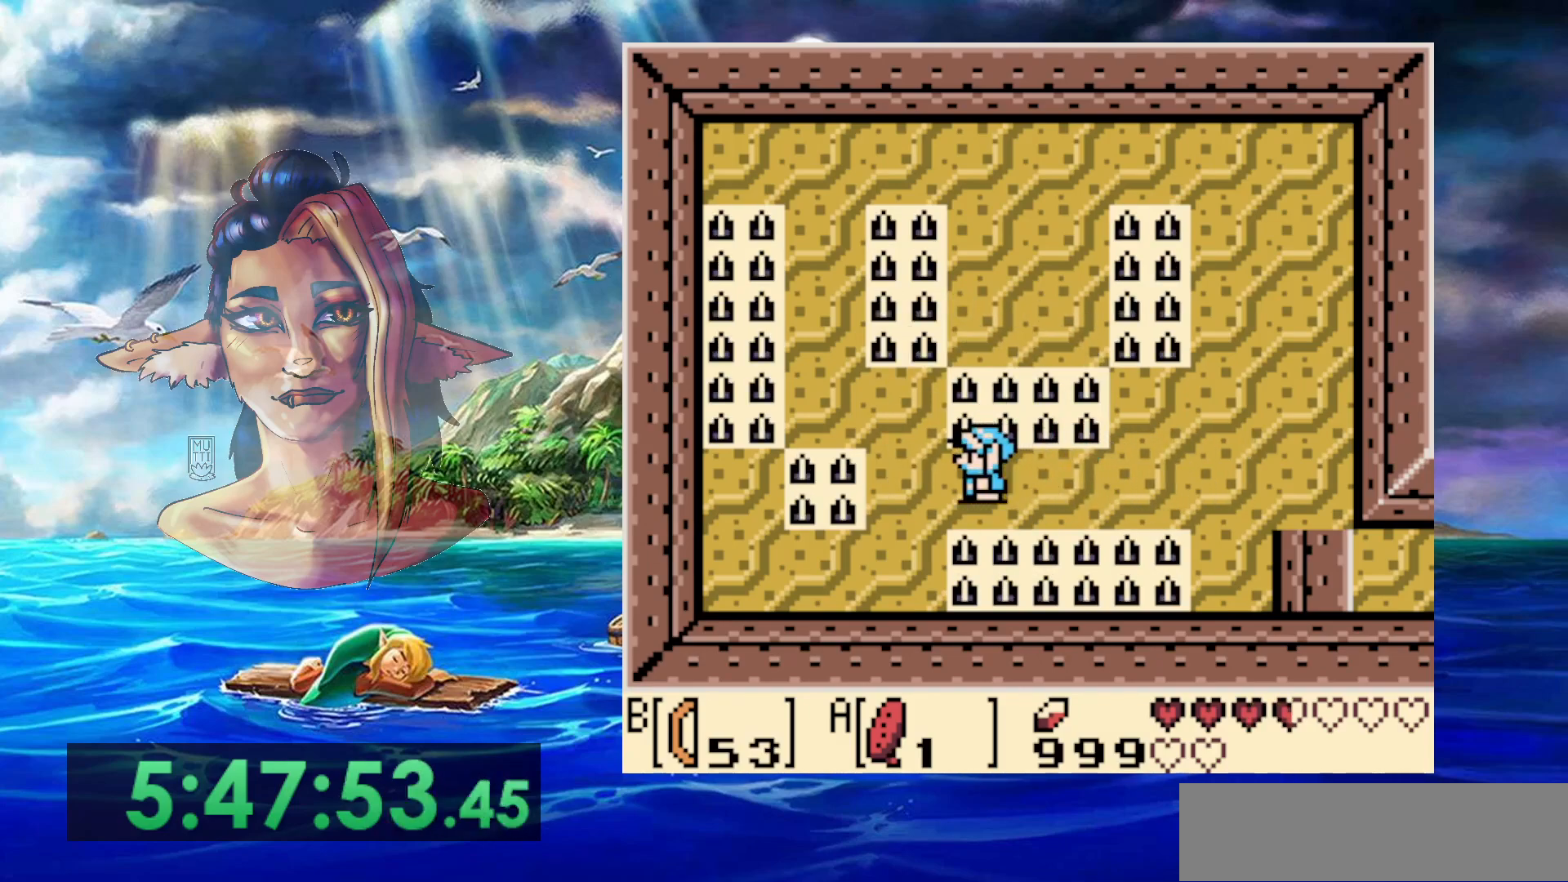
{"buttons": [], "events": []}
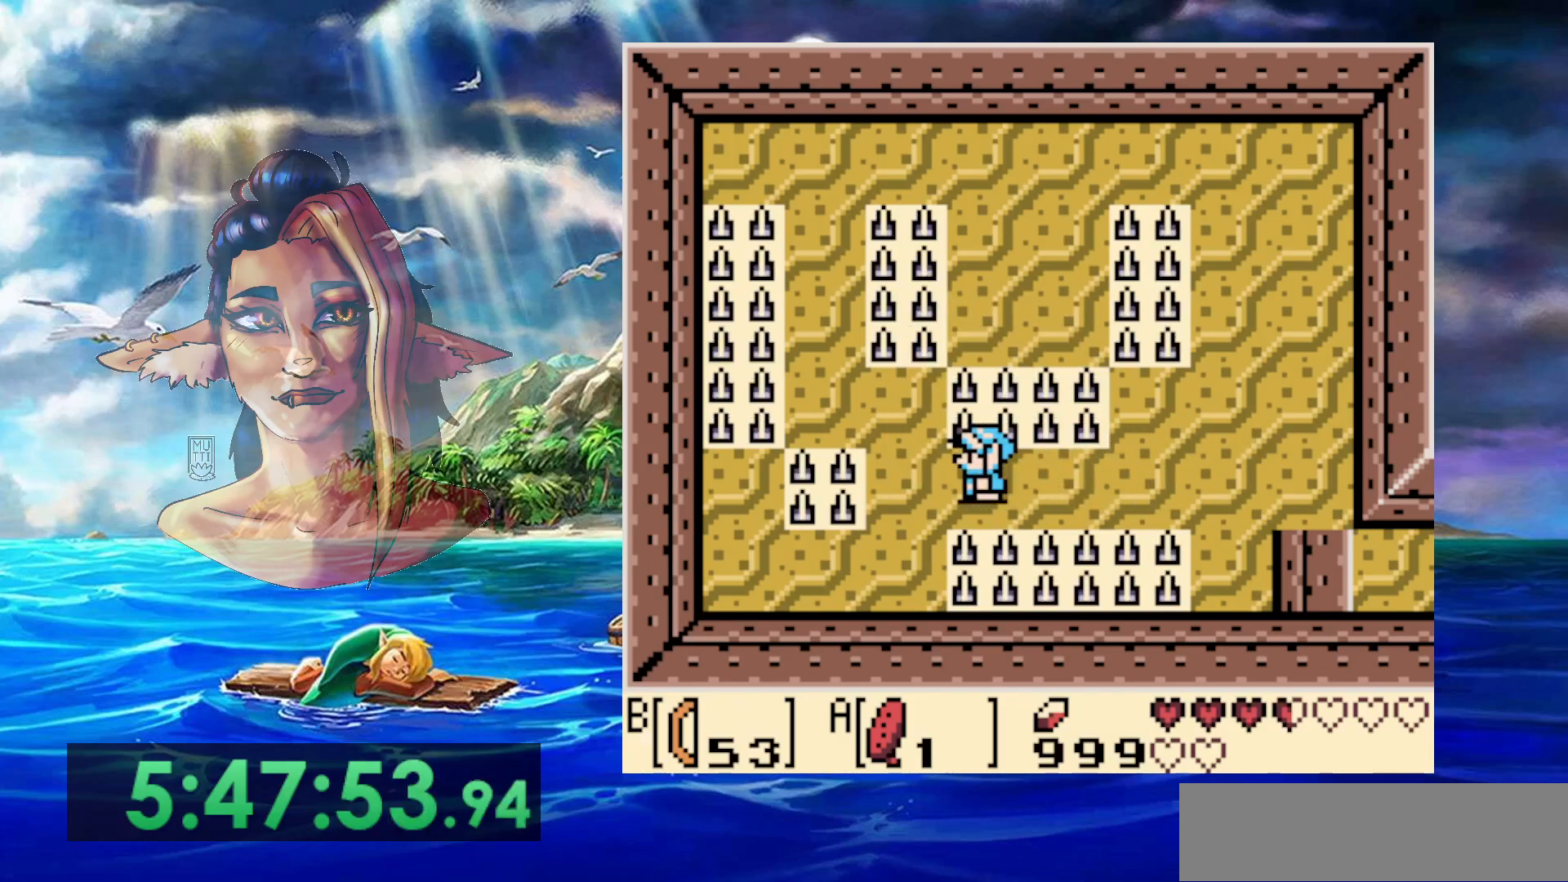
{"buttons": [], "events": []}
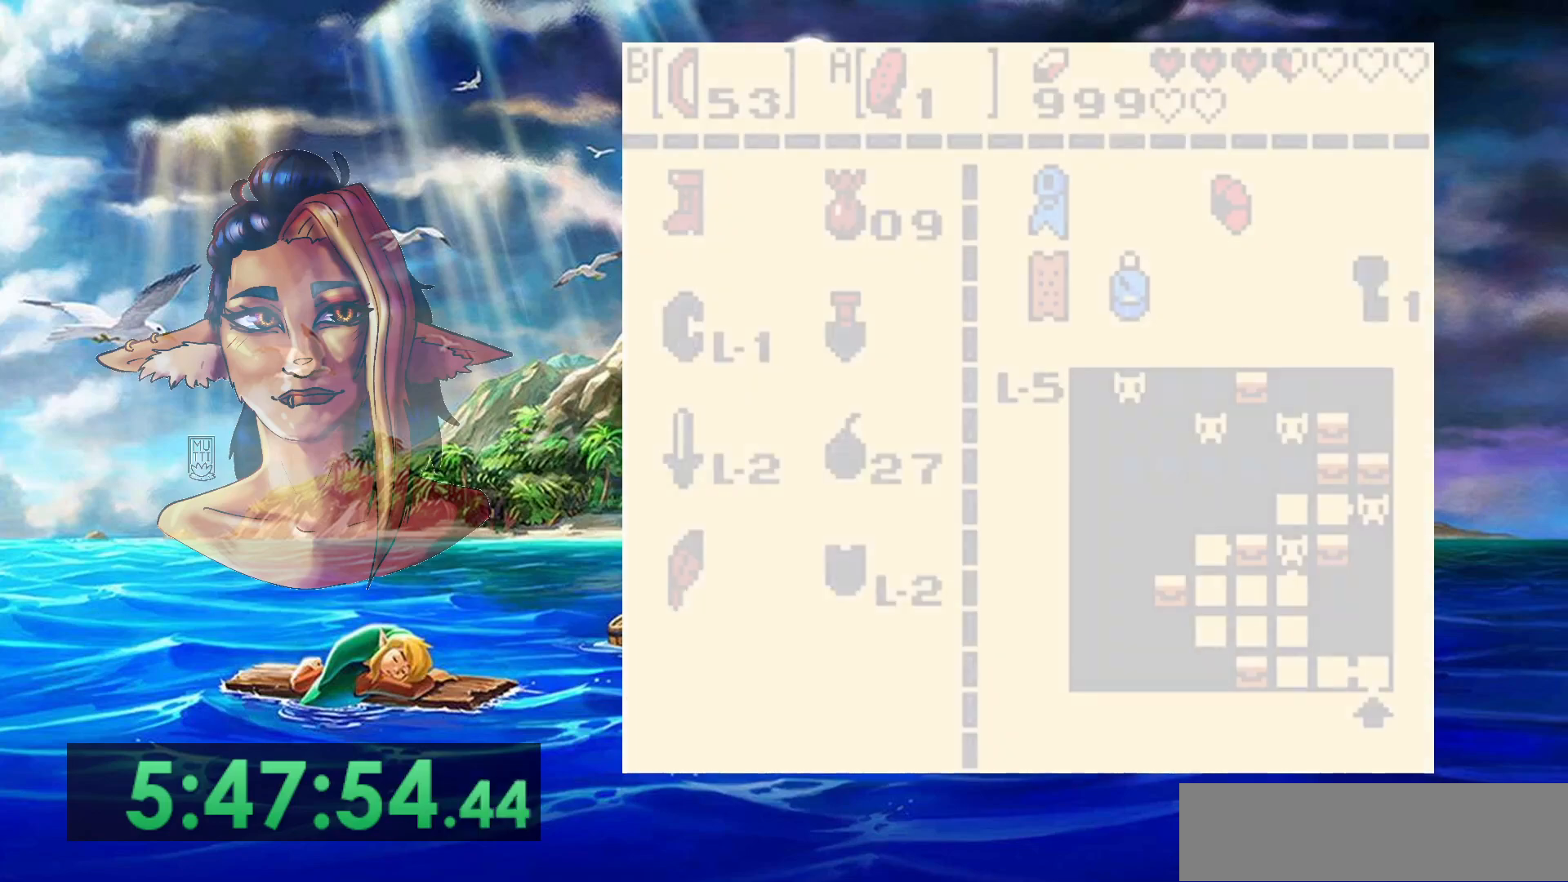
{"buttons": [], "events": []}
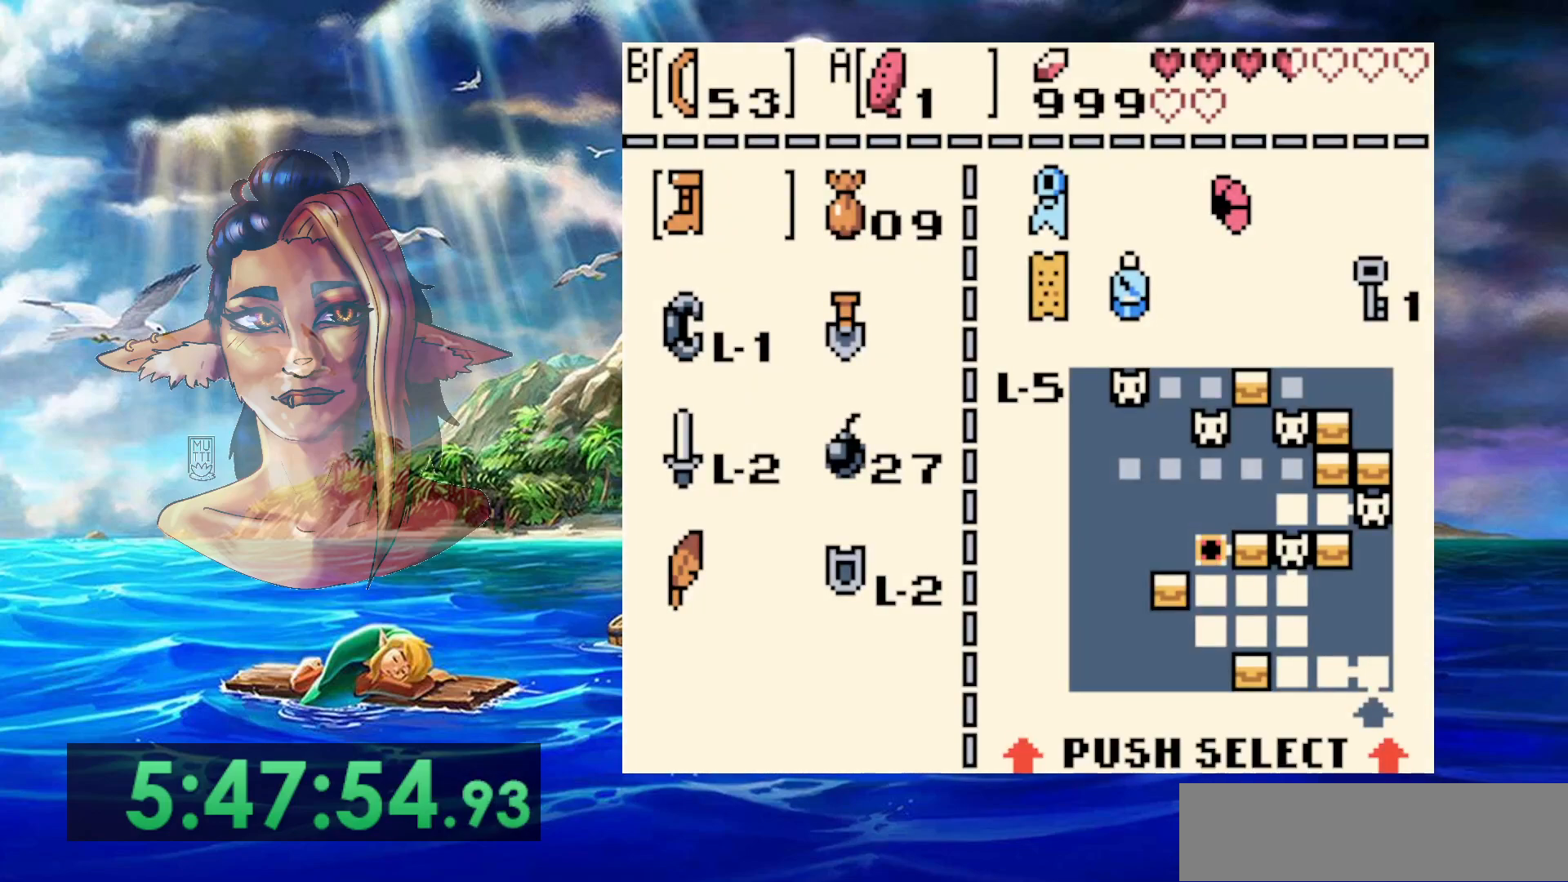
{"buttons": ["DPAD_DOWN"], "events": [[300, "DPAD_DOWN", "down"], [417, "DPAD_DOWN", "up"], [467, "DPAD_DOWN", "down"]]}
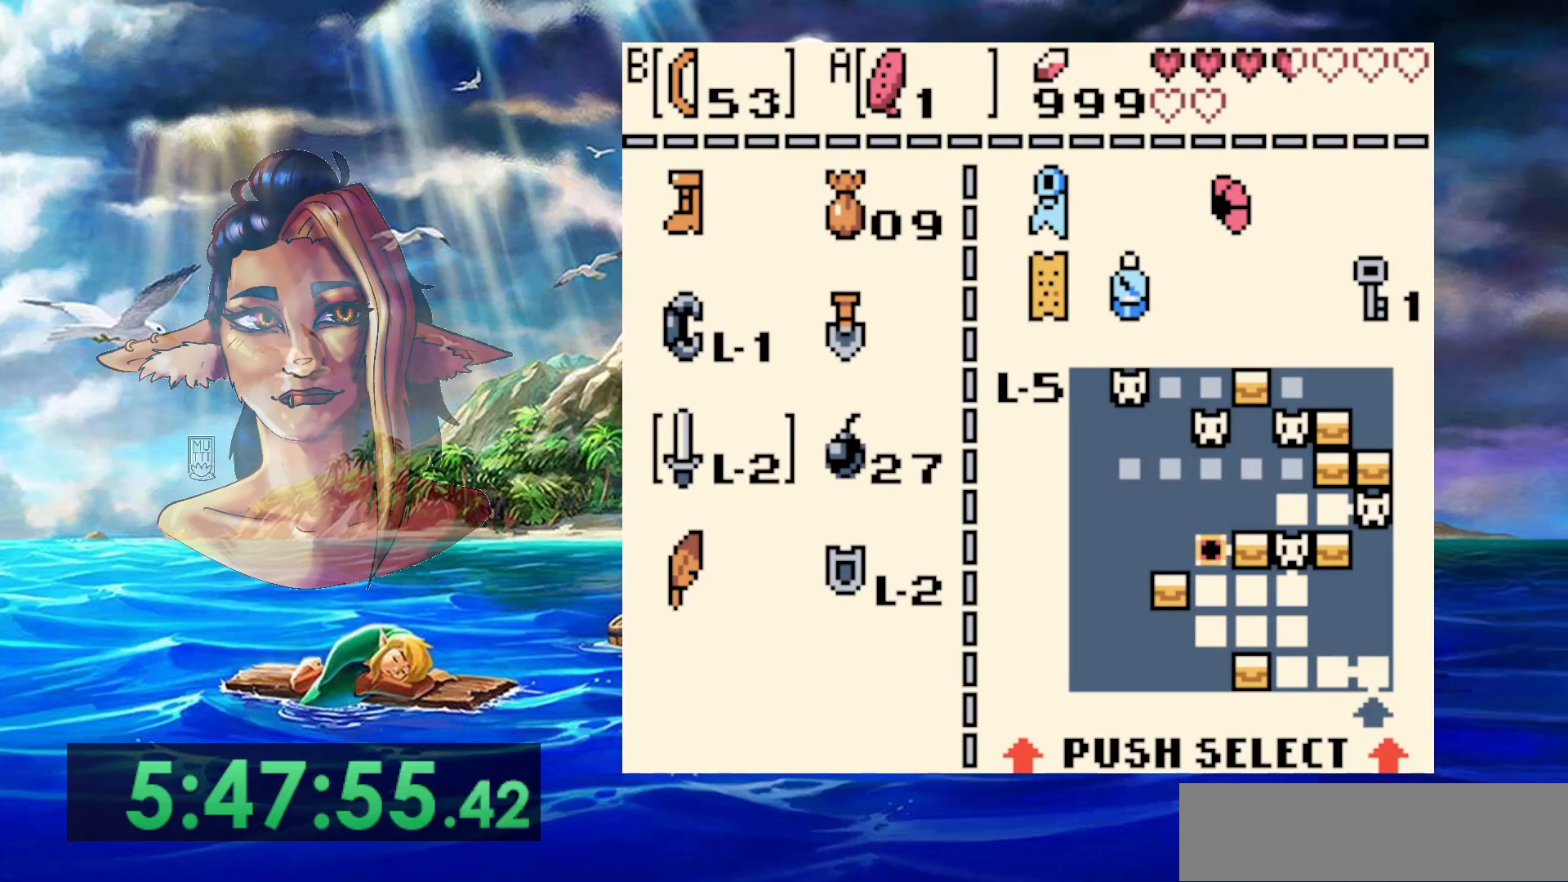
{"buttons": [], "events": [[83, "DPAD_DOWN", "up"], [150, "B", "down"], [317, "B", "up"]]}
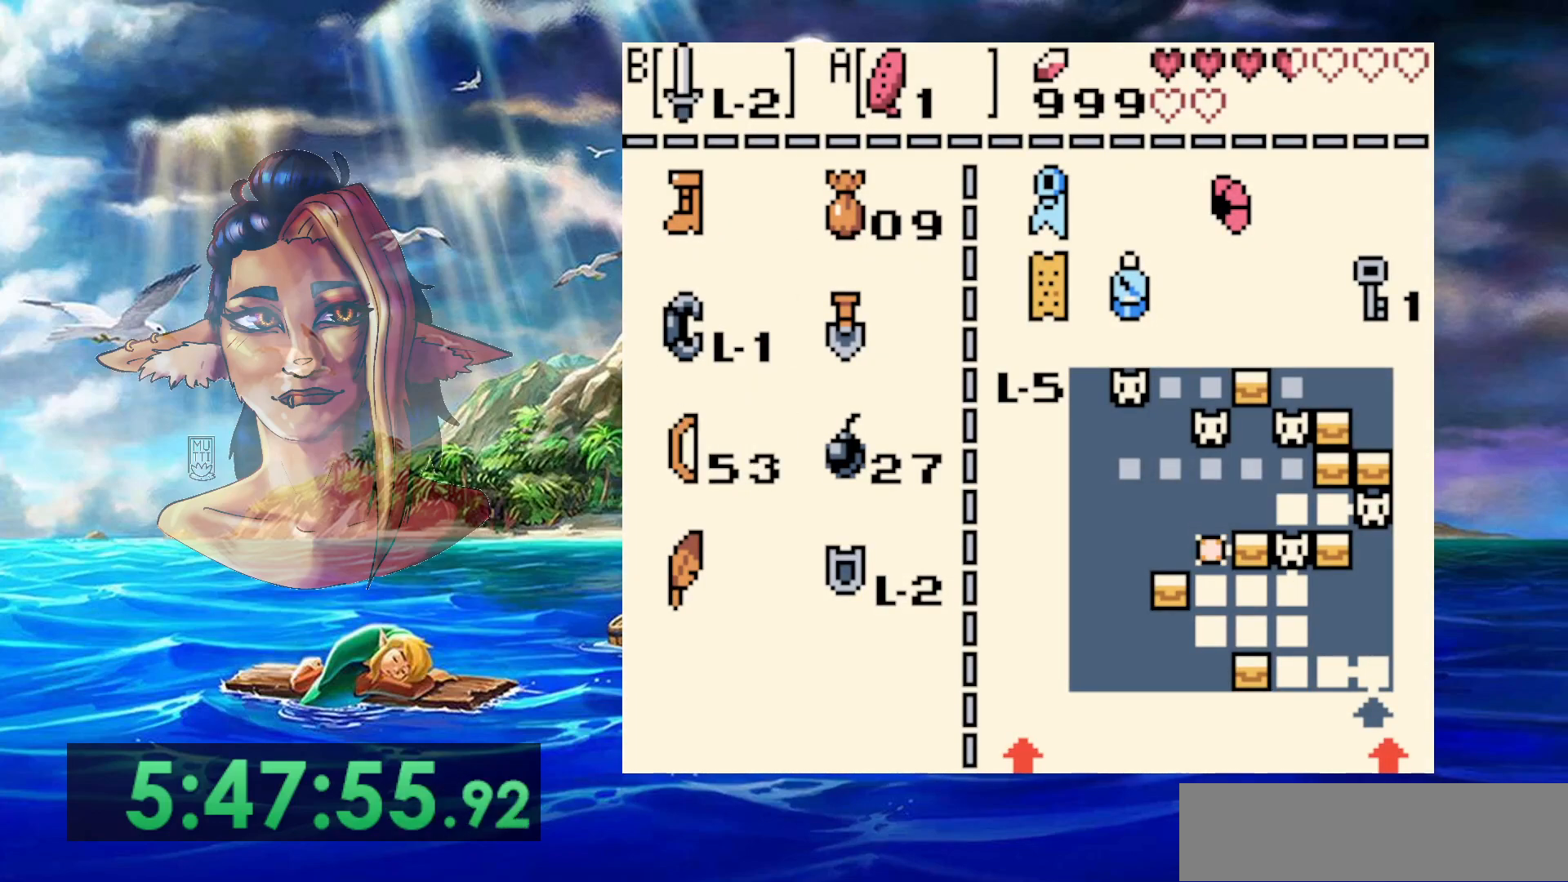
{"buttons": [], "events": []}
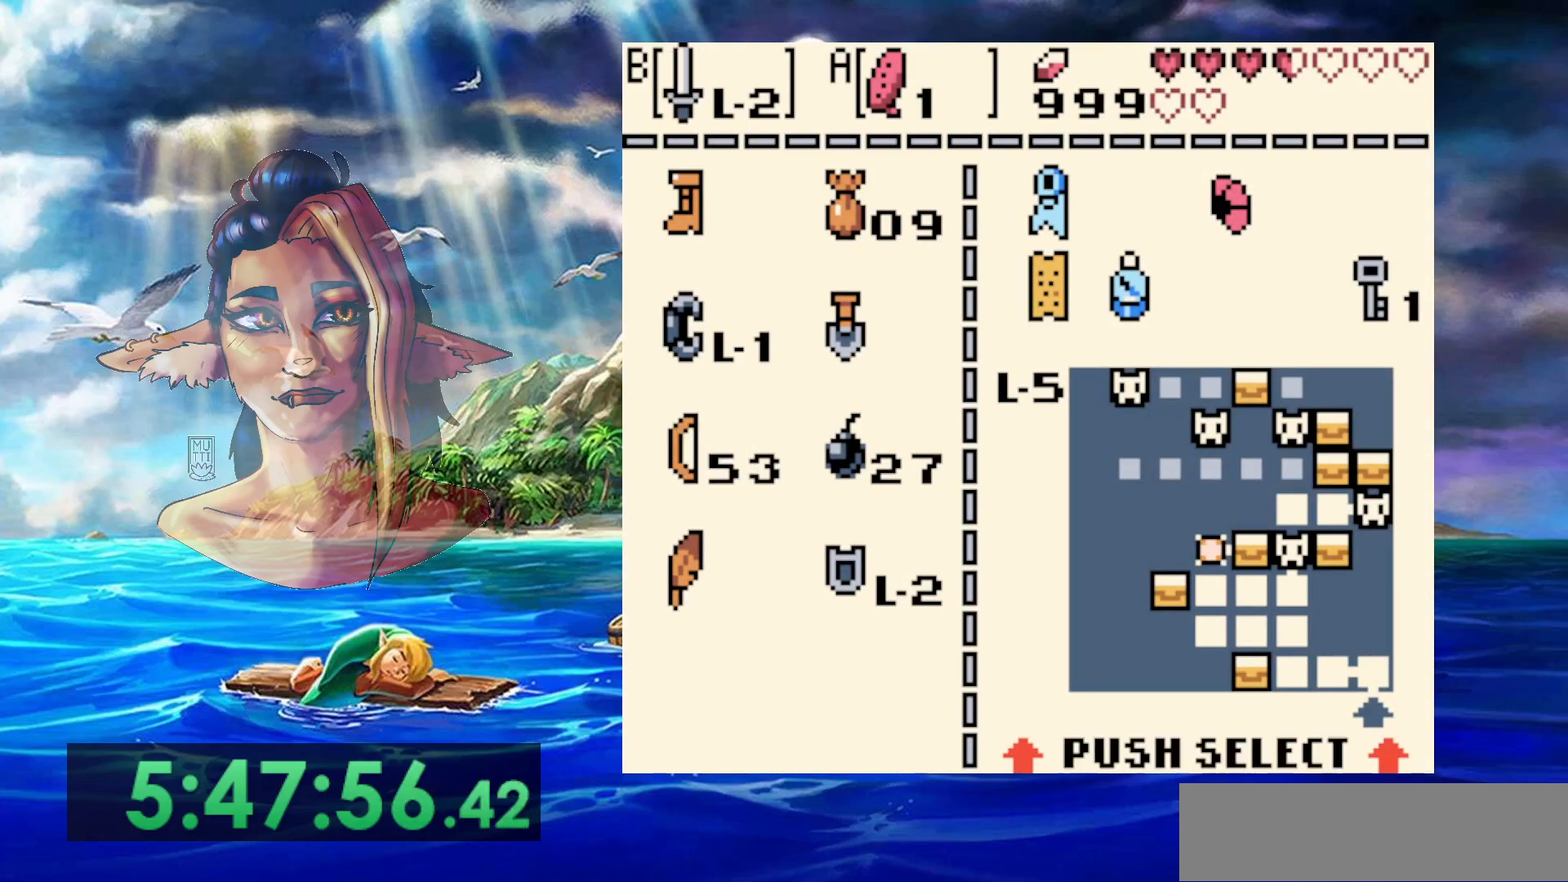
{"buttons": [], "events": []}
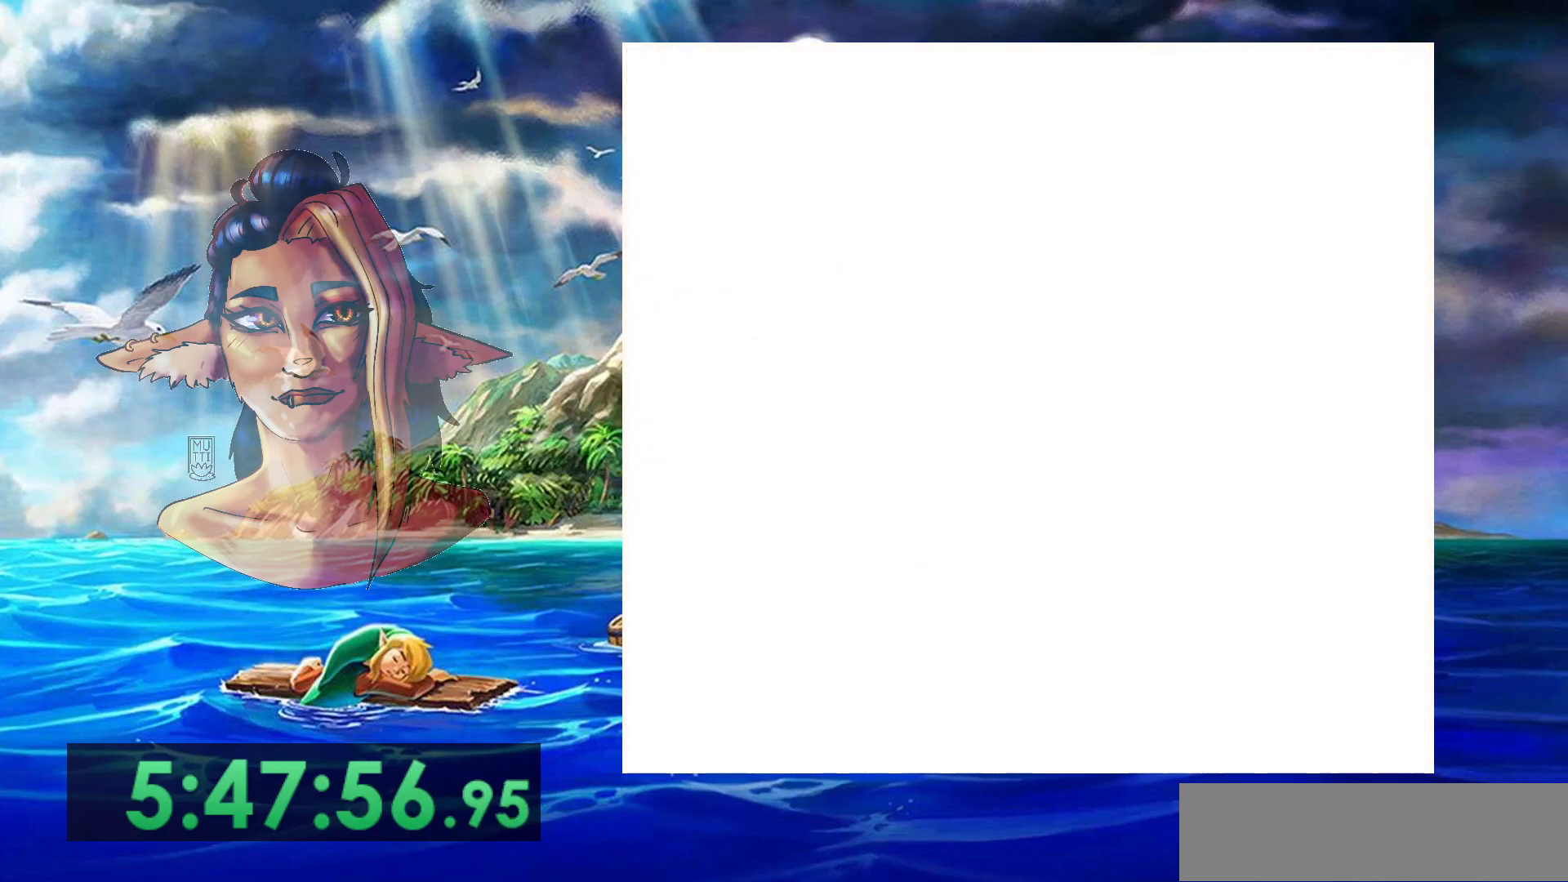
{"buttons": ["DPAD_LEFT"], "events": [[350, "DPAD_LEFT", "down"]]}
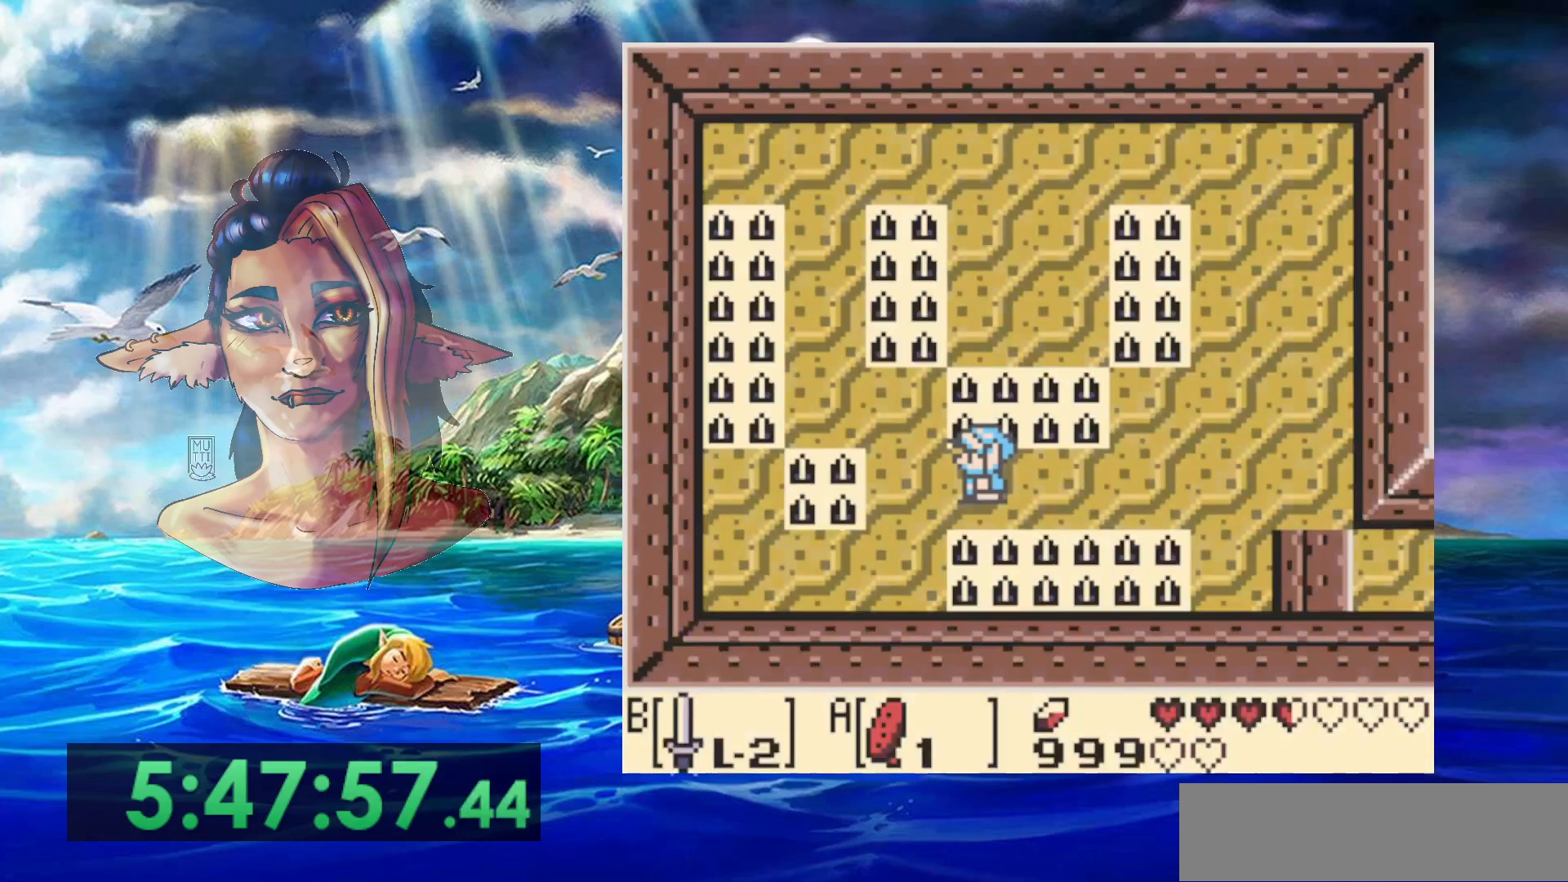
{"buttons": ["DPAD_DOWN", "DPAD_LEFT"], "events": [[217, "DPAD_DOWN", "down"]]}
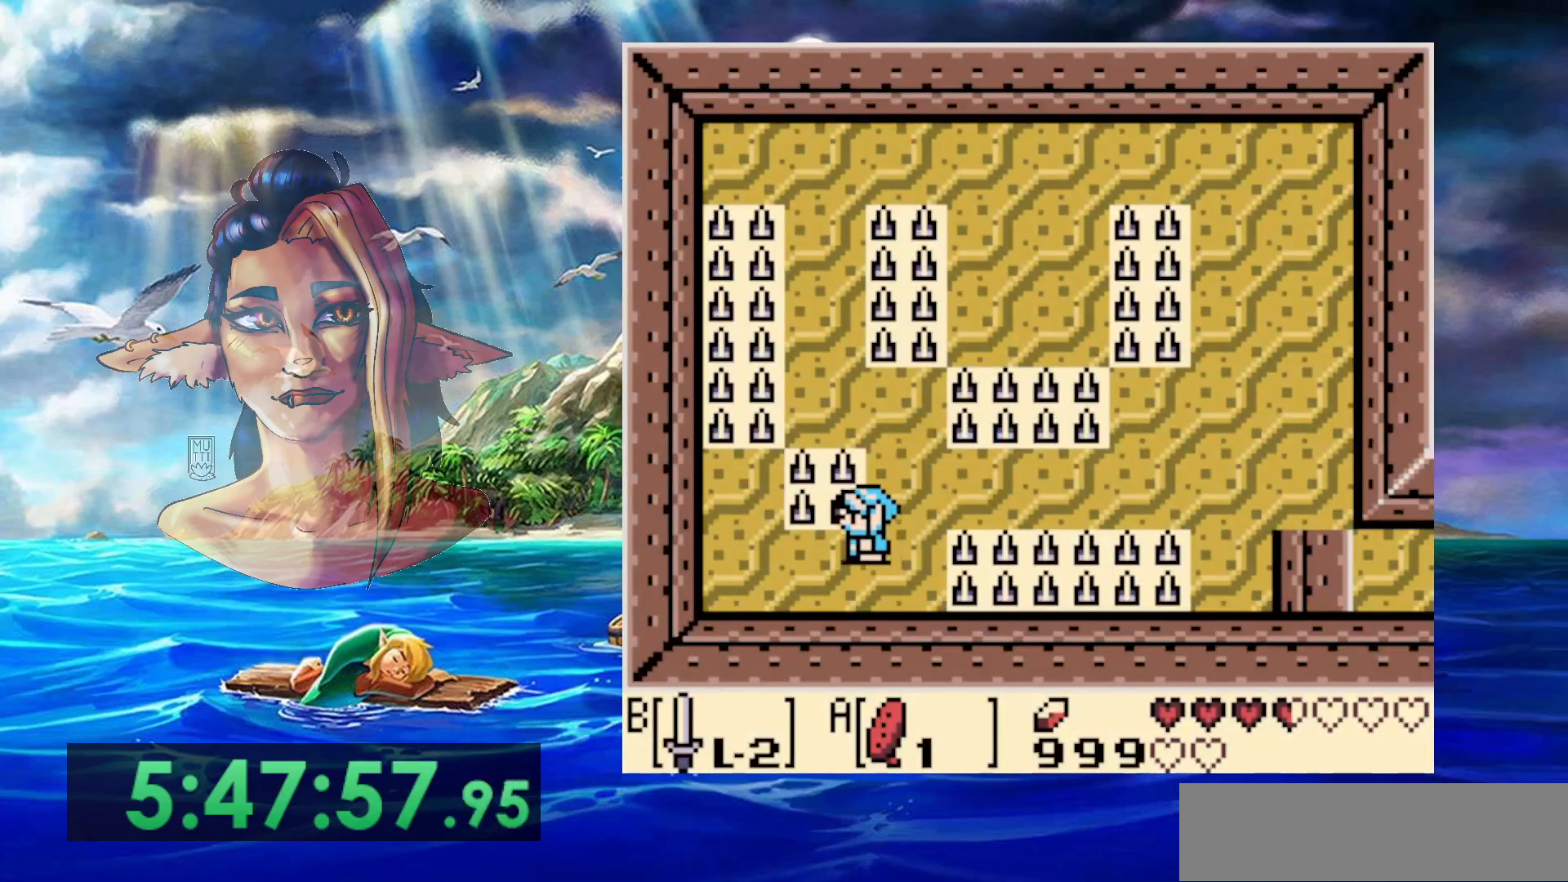
{"buttons": ["DPAD_UP", "DPAD_LEFT"], "events": [[233, "DPAD_DOWN", "up"], [467, "DPAD_UP", "down"]]}
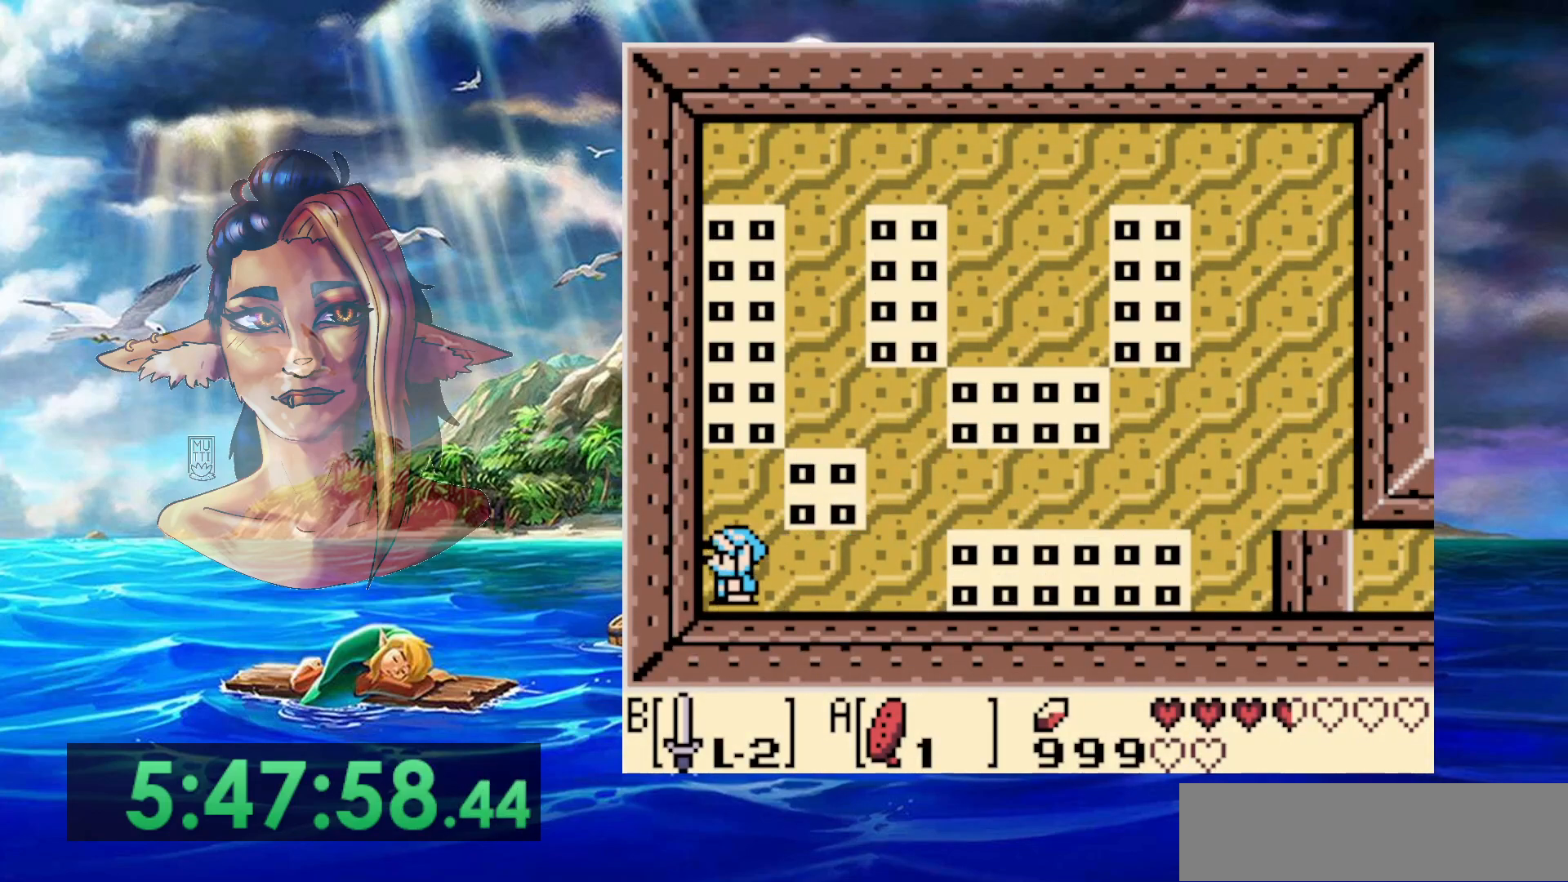
{"buttons": ["B", "DPAD_LEFT"], "events": [[250, "DPAD_UP", "up"], [283, "B", "down"]]}
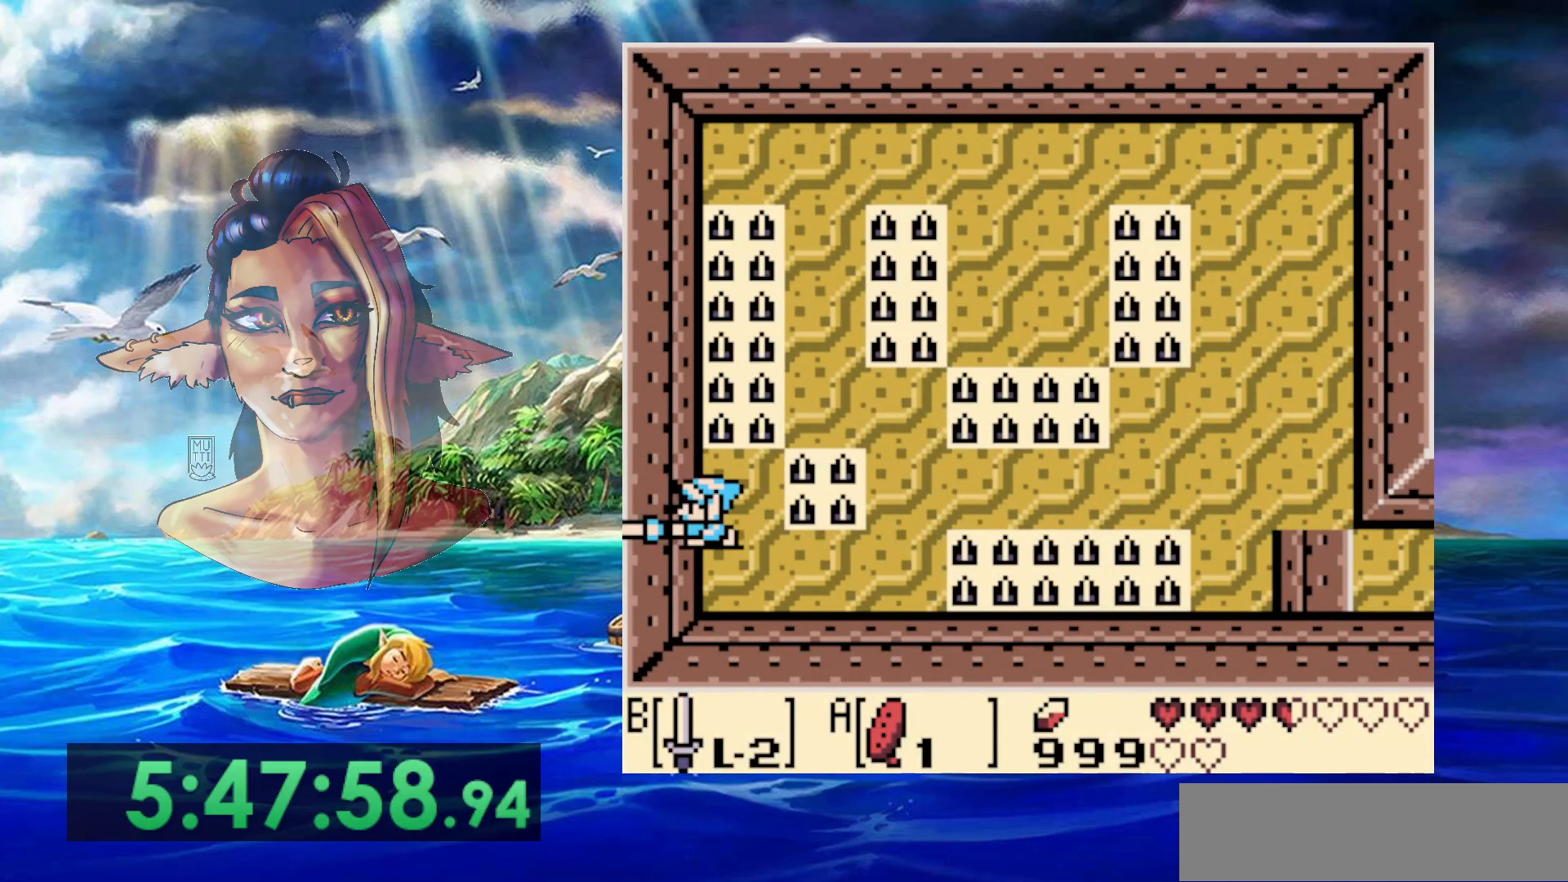
{"buttons": ["DPAD_DOWN"], "events": [[383, "DPAD_DOWN", "down"], [400, "DPAD_LEFT", "up"], [433, "B", "up"]]}